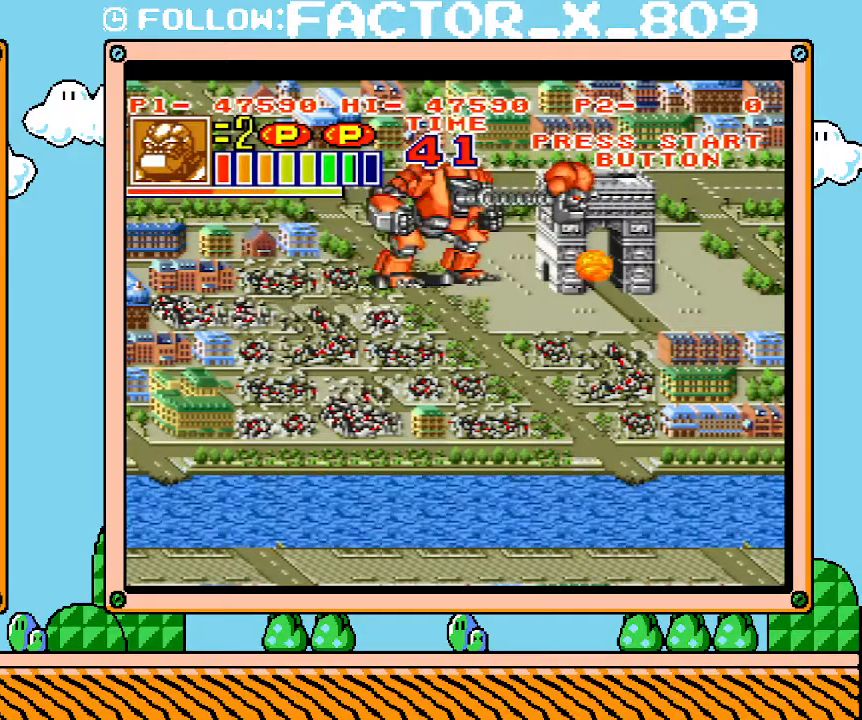
Gameplay with a controller (Nintendo layout); each line is a JSON object with the inputs held at the frame after it. "events" lists button and stick changes between this image and that frame as [ms after this image, input, new state], when the widget could be followed in between. Not read: A B L3 R3 START.
{"buttons": ["DPAD_RIGHT"], "events": [[33, "X", "up"], [67, "DPAD_RIGHT", "up"], [317, "DPAD_RIGHT", "down"]]}
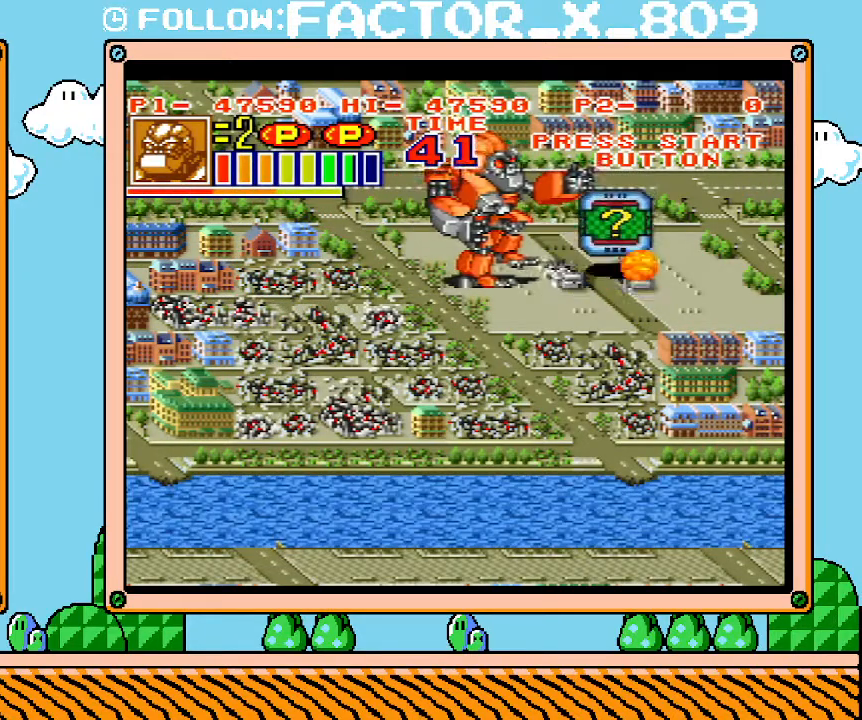
{"buttons": [], "events": [[417, "DPAD_RIGHT", "up"]]}
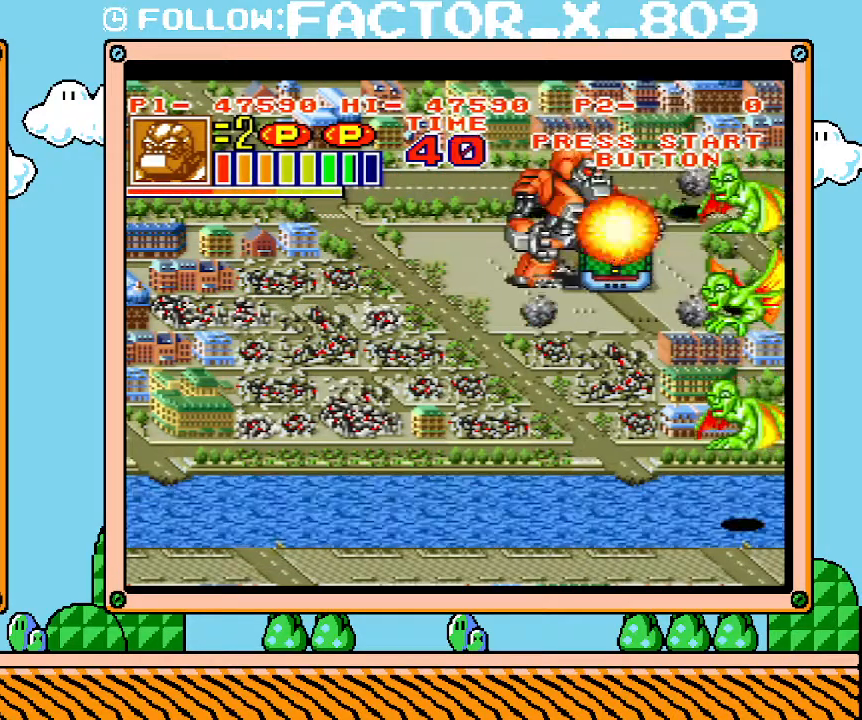
{"buttons": ["DPAD_DOWN"], "events": [[133, "DPAD_RIGHT", "down"], [233, "DPAD_RIGHT", "up"], [250, "X", "down"], [417, "X", "up"], [483, "DPAD_DOWN", "down"]]}
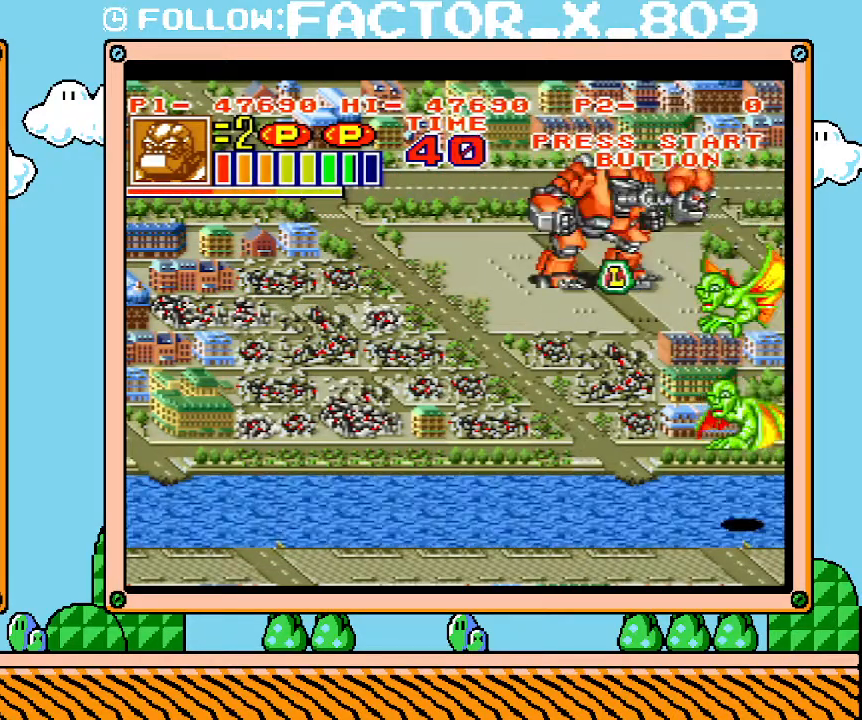
{"buttons": ["DPAD_DOWN"], "events": []}
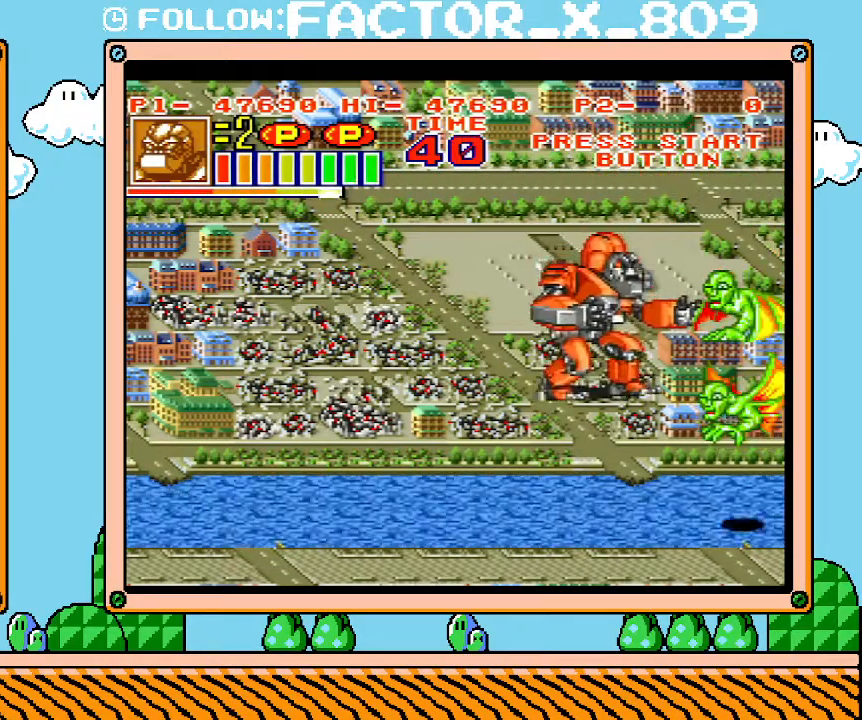
{"buttons": ["DPAD_DOWN"], "events": [[33, "X", "down"], [100, "DPAD_DOWN", "up"], [267, "X", "up"], [317, "DPAD_DOWN", "down"]]}
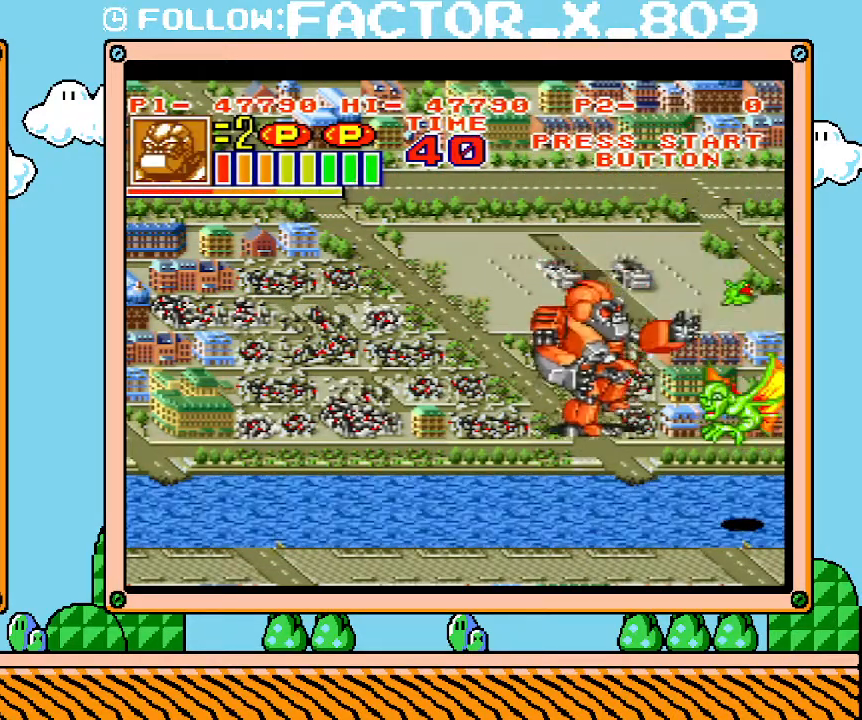
{"buttons": [], "events": [[283, "X", "down"], [350, "DPAD_DOWN", "up"], [450, "X", "up"]]}
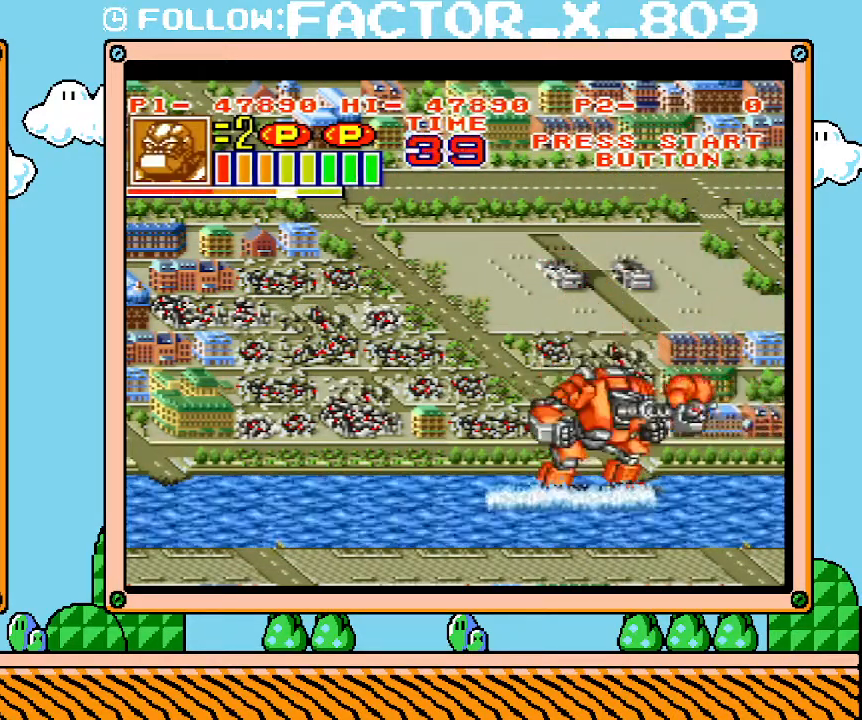
{"buttons": ["DPAD_LEFT"], "events": [[100, "DPAD_LEFT", "down"]]}
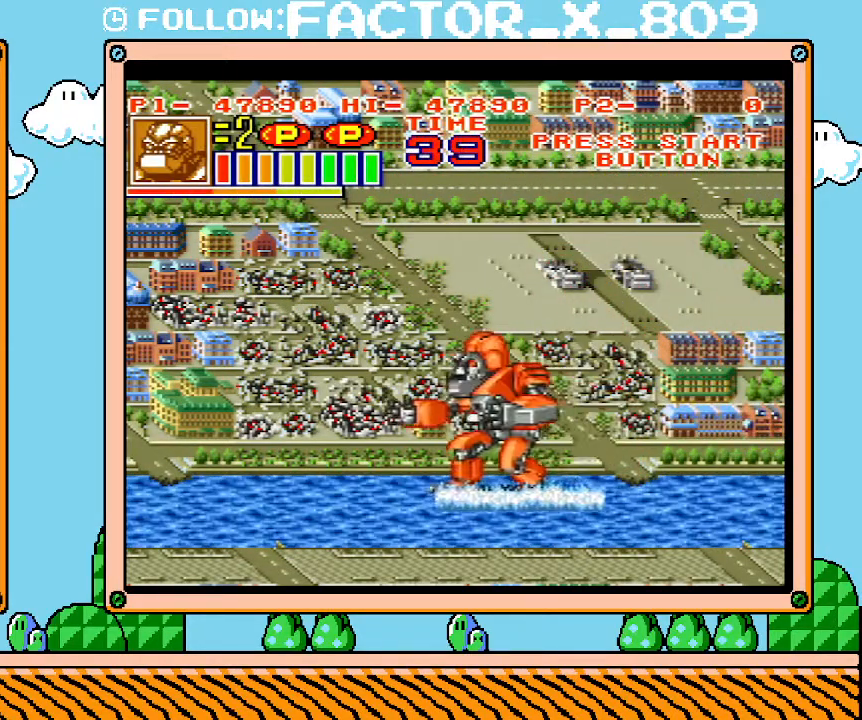
{"buttons": ["DPAD_LEFT"], "events": []}
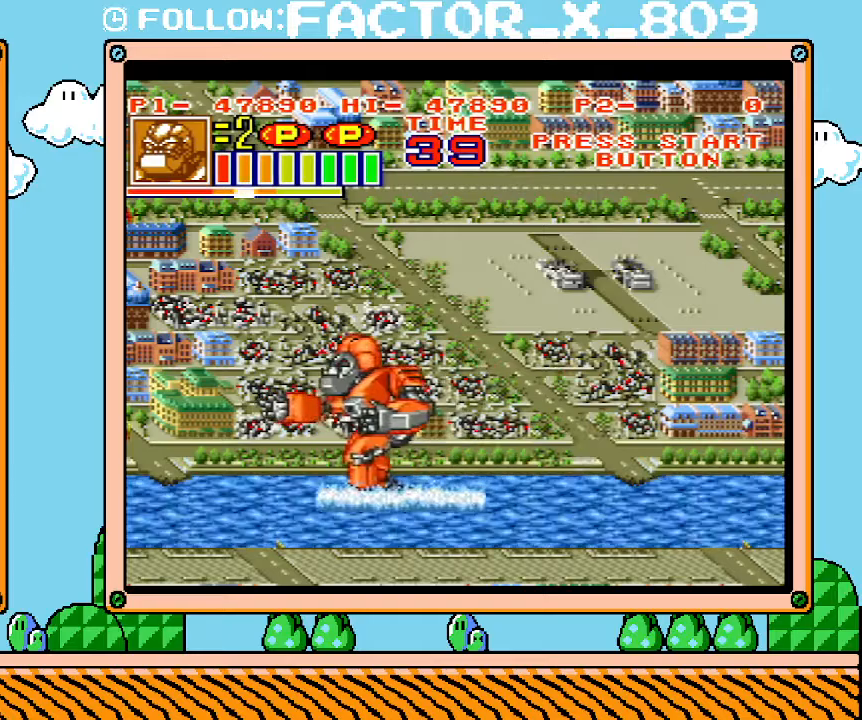
{"buttons": ["X"], "events": [[383, "X", "down"], [417, "DPAD_LEFT", "up"]]}
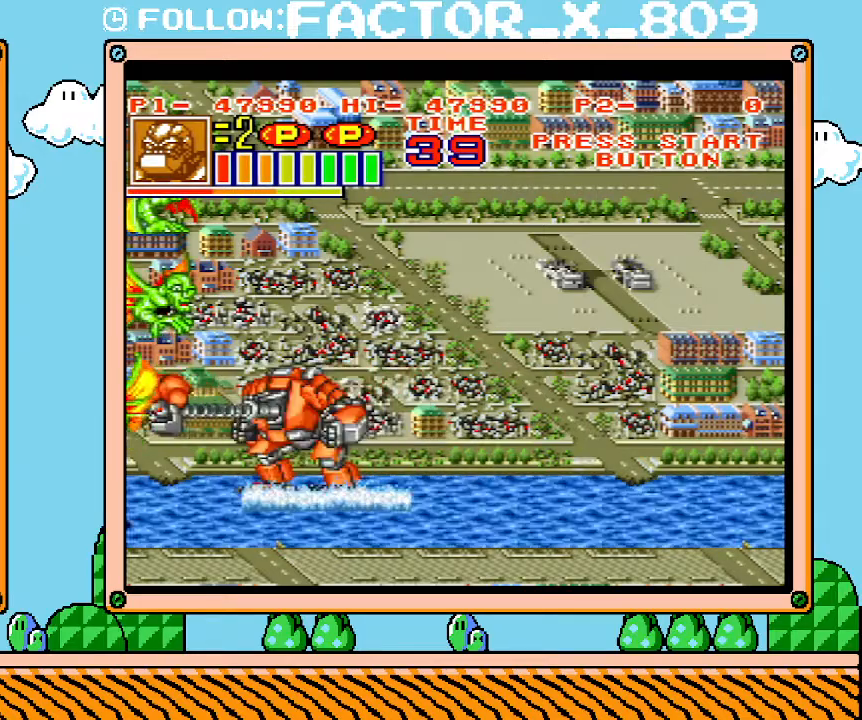
{"buttons": ["X", "DPAD_UP"], "events": [[33, "X", "up"], [167, "DPAD_UP", "down"], [500, "X", "down"]]}
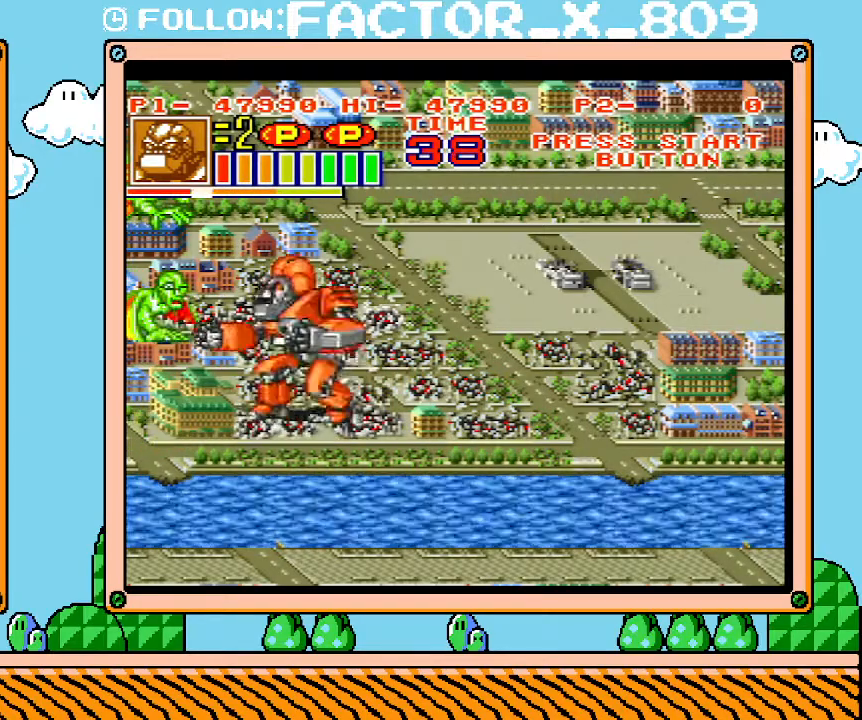
{"buttons": ["DPAD_UP"], "events": [[67, "DPAD_UP", "up"], [200, "X", "up"], [283, "DPAD_UP", "down"]]}
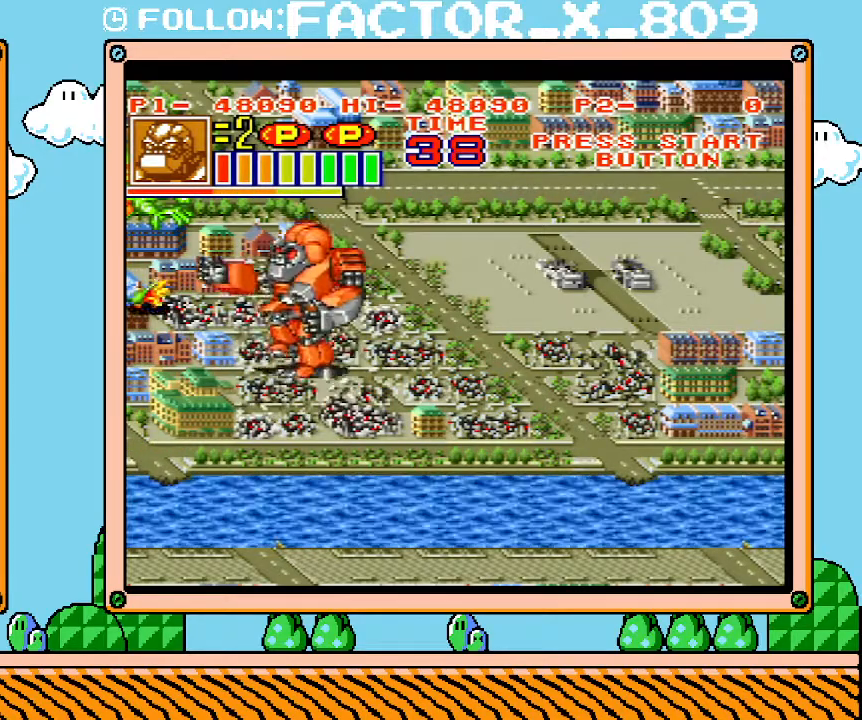
{"buttons": [], "events": [[283, "X", "down"], [383, "DPAD_UP", "up"], [417, "X", "up"]]}
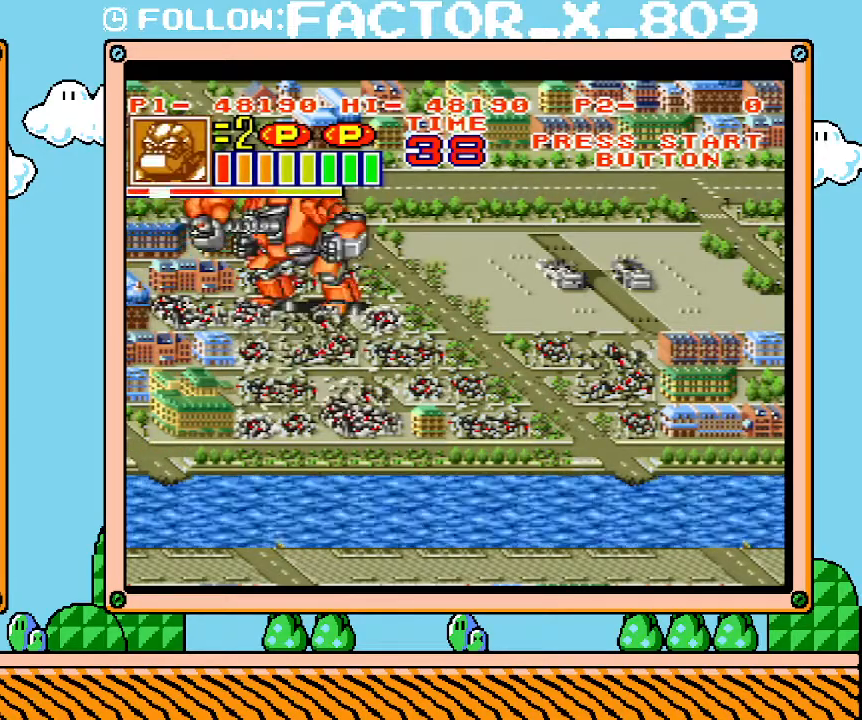
{"buttons": ["DPAD_RIGHT"], "events": [[167, "DPAD_DOWN", "down"], [233, "DPAD_DOWN", "up"], [233, "DPAD_RIGHT", "down"]]}
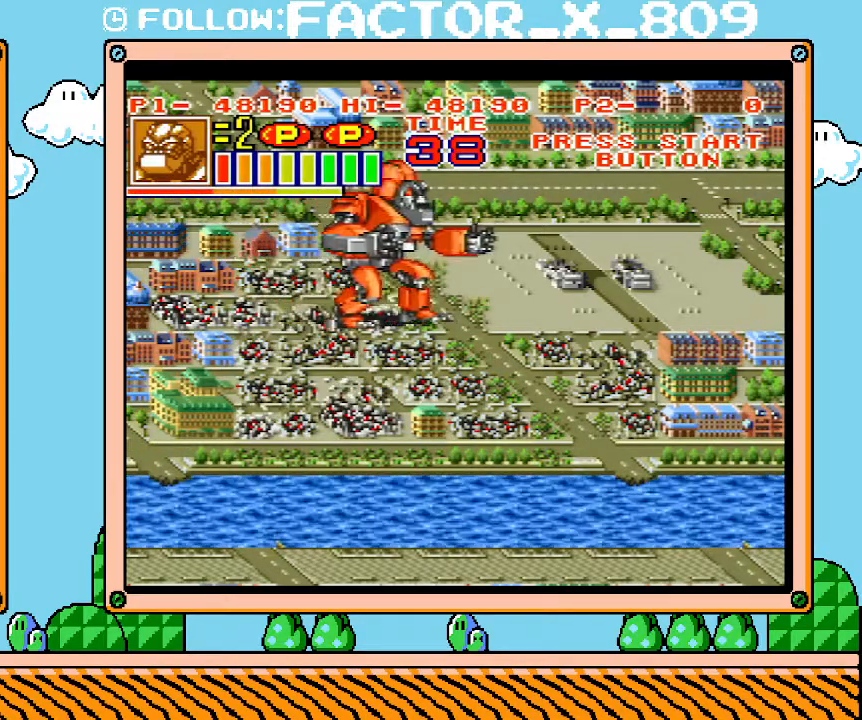
{"buttons": ["DPAD_RIGHT"], "events": []}
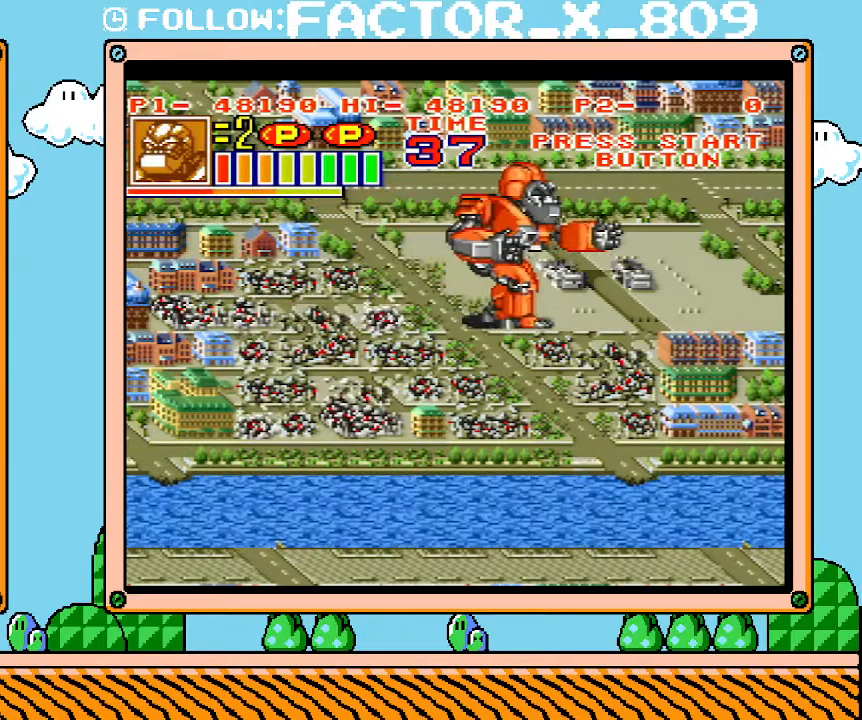
{"buttons": ["DPAD_DOWN", "DPAD_RIGHT"], "events": [[417, "DPAD_DOWN", "down"]]}
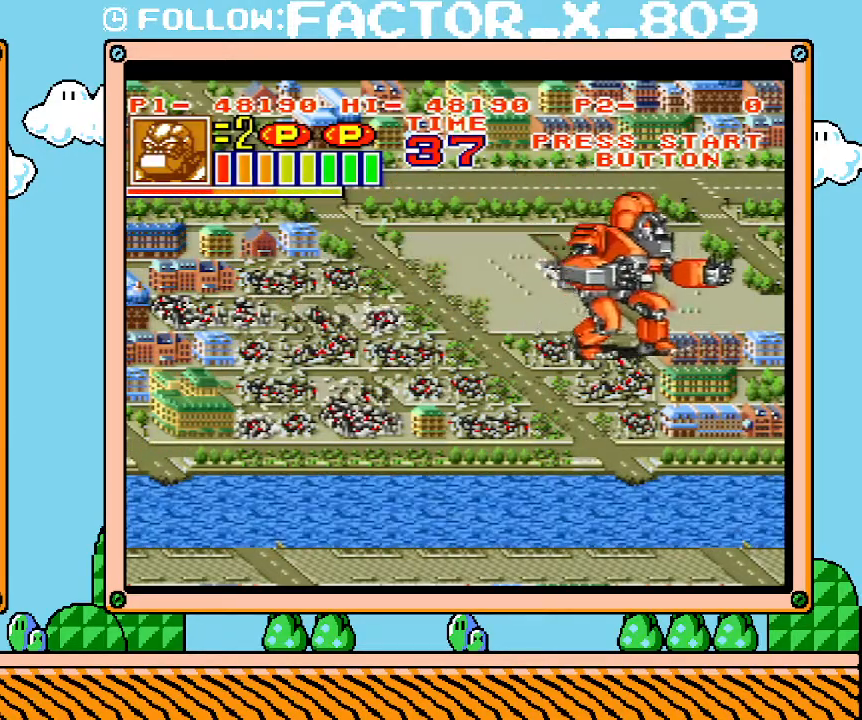
{"buttons": ["DPAD_RIGHT"], "events": [[67, "DPAD_DOWN", "up"], [350, "DPAD_DOWN", "down"], [383, "DPAD_RIGHT", "up"], [450, "DPAD_RIGHT", "down"], [483, "DPAD_DOWN", "up"]]}
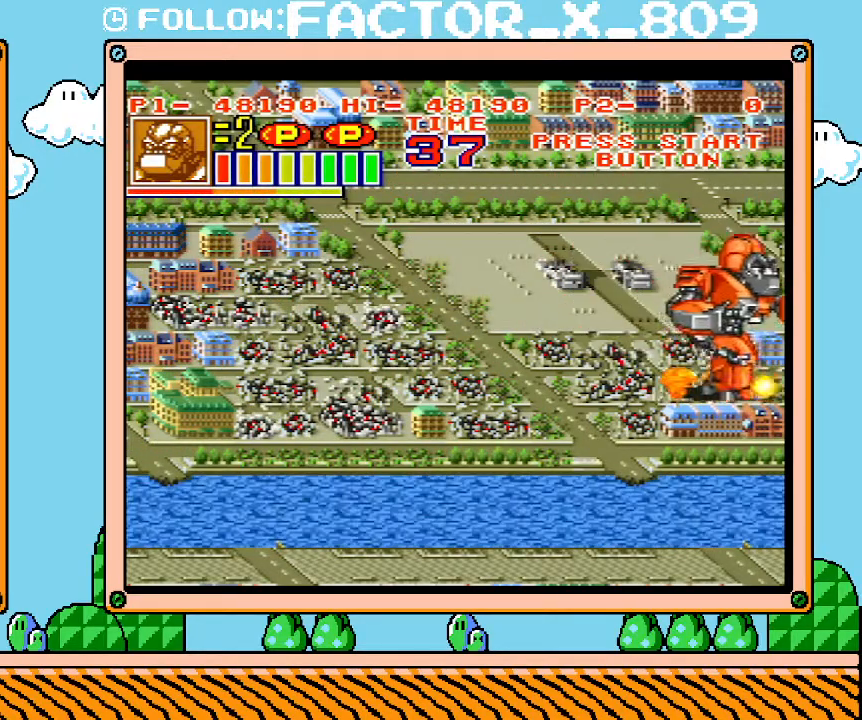
{"buttons": ["DPAD_RIGHT"], "events": []}
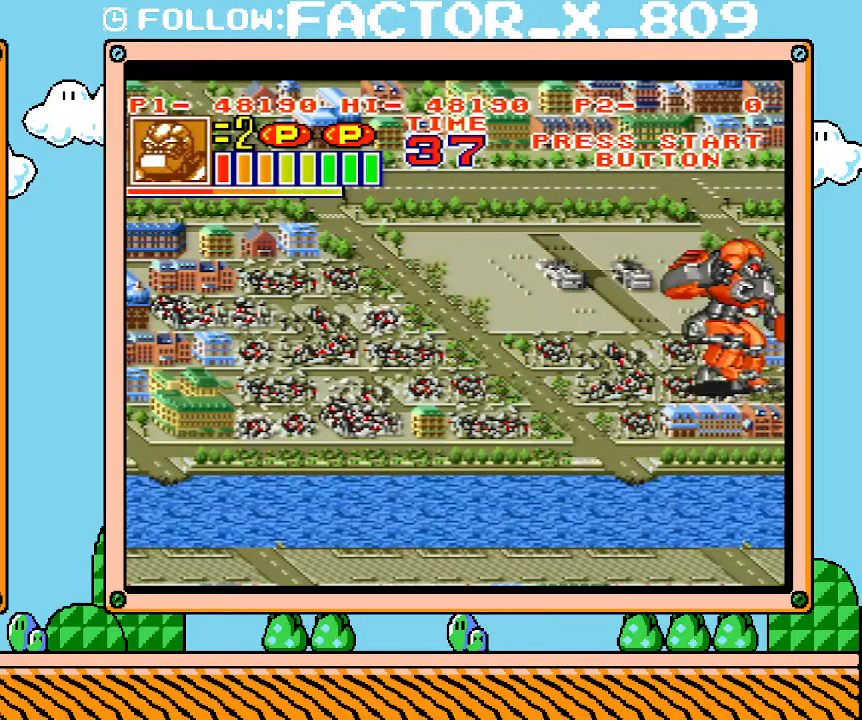
{"buttons": ["DPAD_RIGHT"], "events": [[67, "DPAD_DOWN", "down"], [133, "DPAD_DOWN", "up"], [417, "DPAD_DOWN", "down"], [500, "DPAD_DOWN", "up"]]}
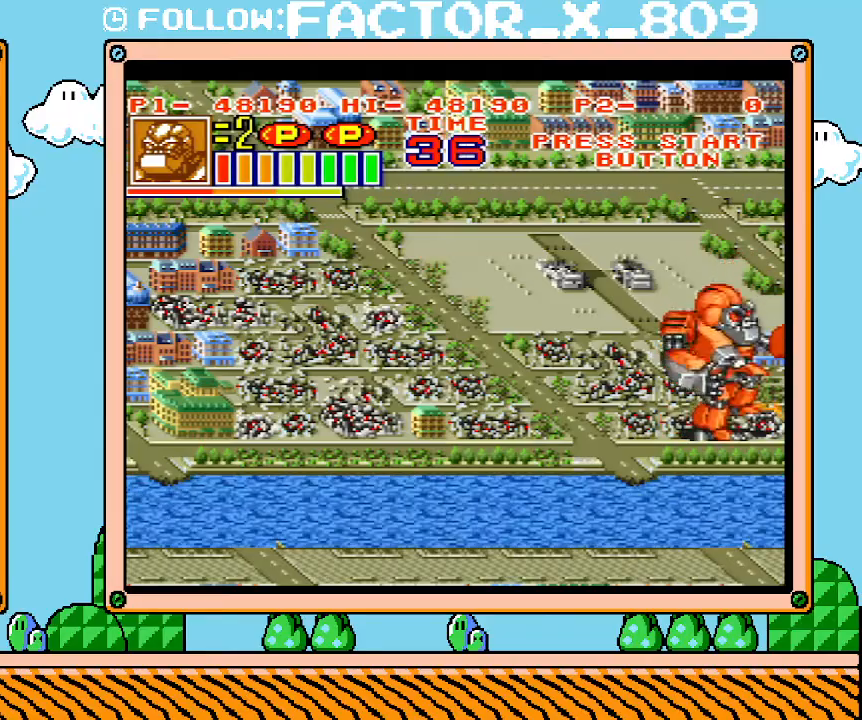
{"buttons": ["DPAD_RIGHT"], "events": []}
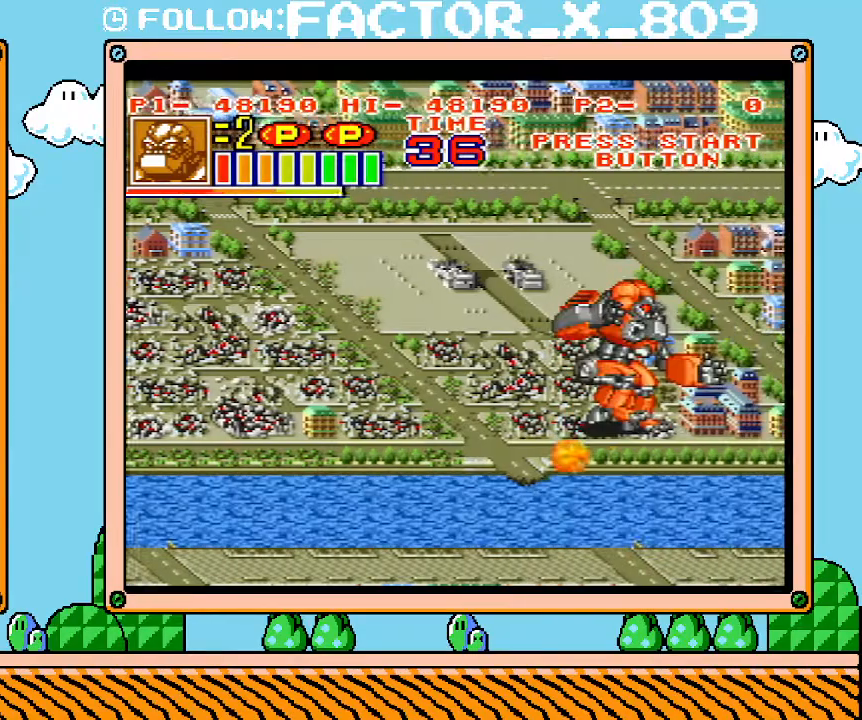
{"buttons": ["DPAD_RIGHT"], "events": []}
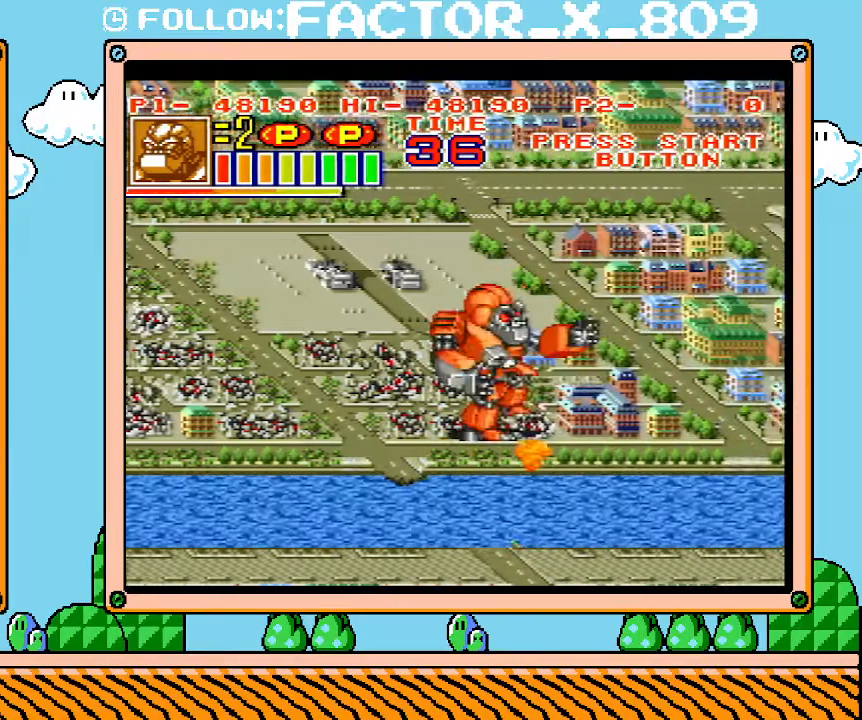
{"buttons": ["DPAD_RIGHT"], "events": []}
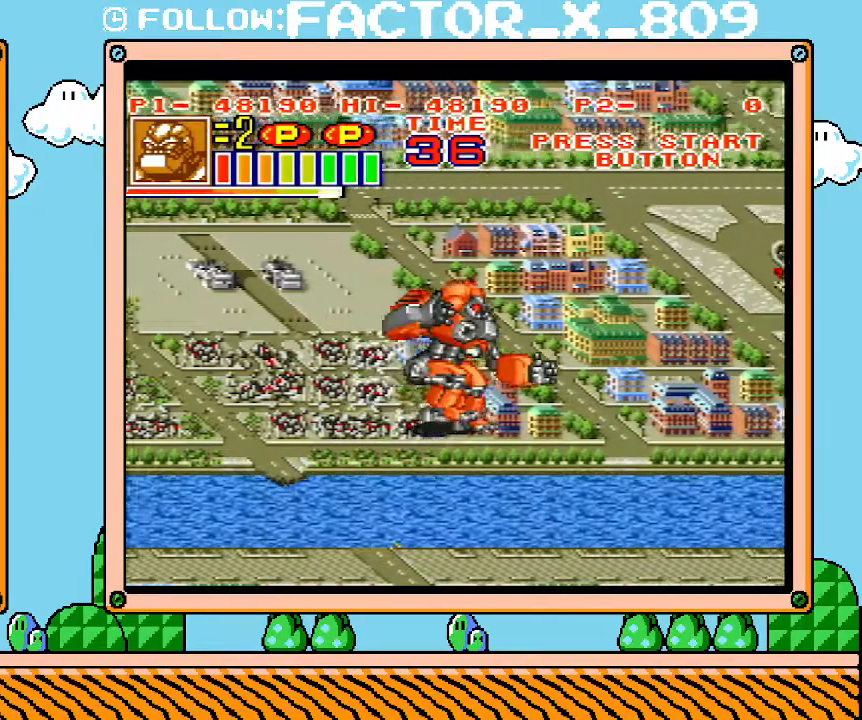
{"buttons": ["DPAD_RIGHT"], "events": []}
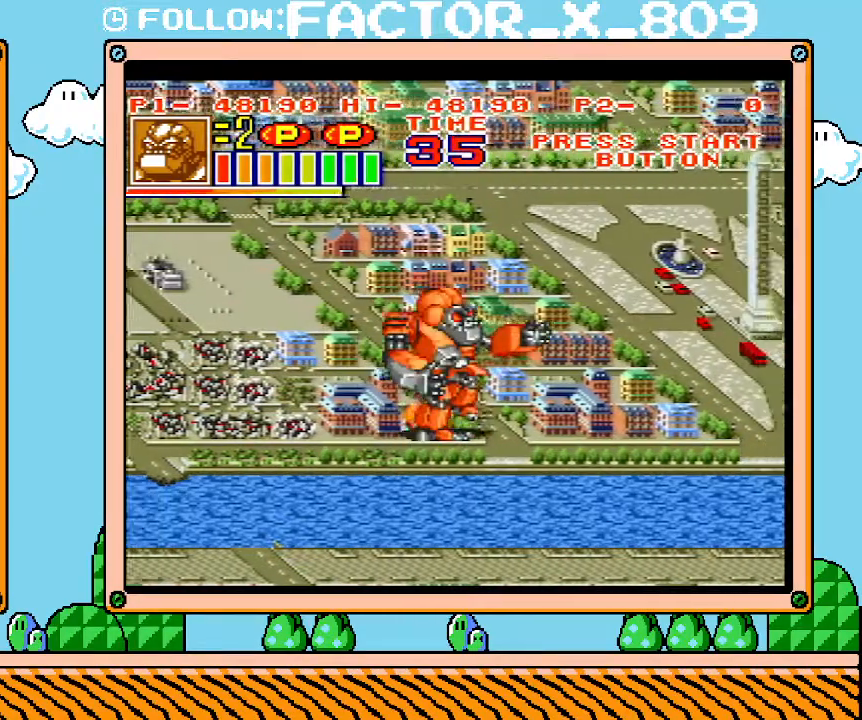
{"buttons": ["DPAD_RIGHT"], "events": []}
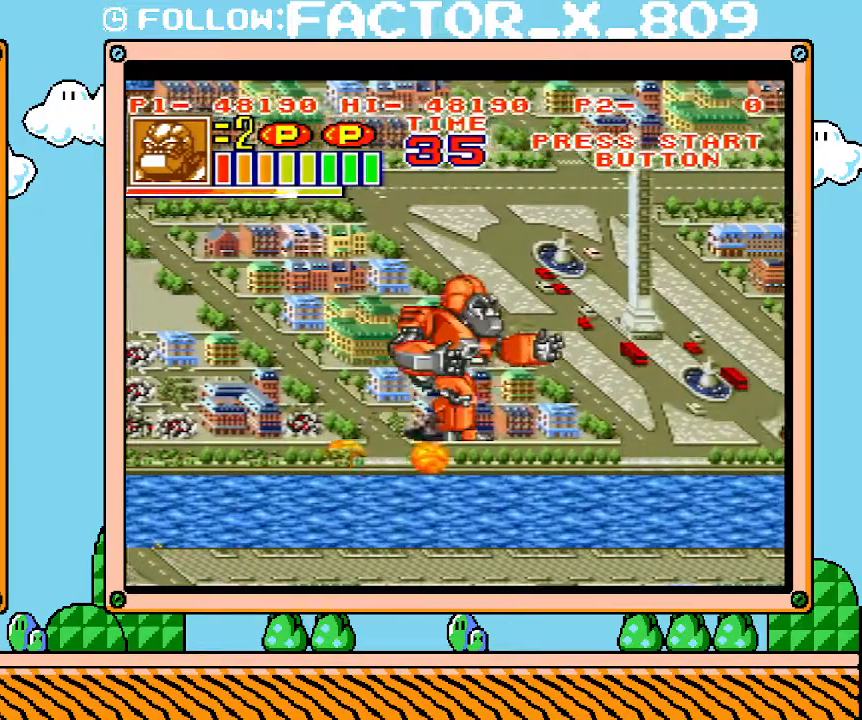
{"buttons": ["DPAD_RIGHT"], "events": []}
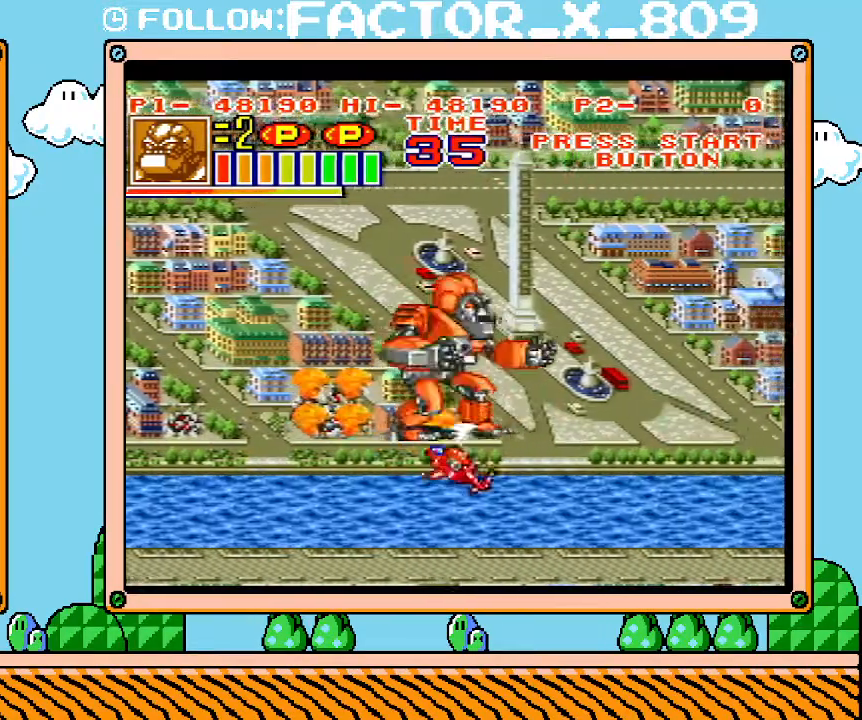
{"buttons": ["DPAD_RIGHT"], "events": []}
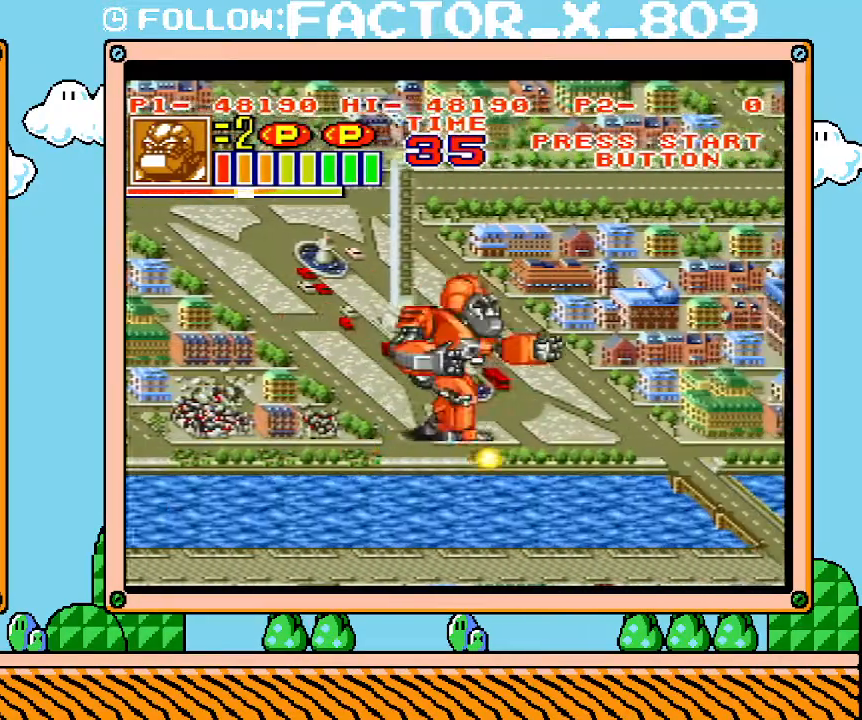
{"buttons": ["DPAD_RIGHT"], "events": []}